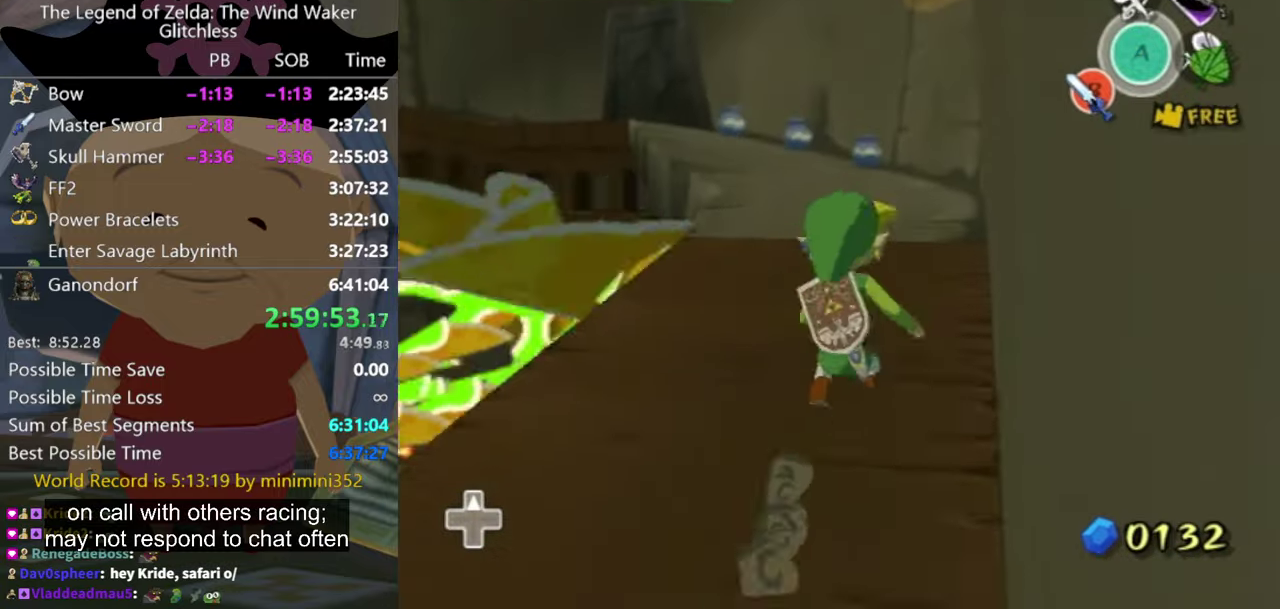
Gameplay with a controller (Nintendo layout); each line is a JSON object with the inputs held at the frame after it. "events" lists button and stick changes between this image and that frame as [ms after this image, input, new state], when the widget could be followed in between. Not read: L2 L3 R3.
{"buttons": [], "left_stick": "up-left", "right_stick": "center", "events": [[100, "A", "down"], [167, "A", "up"], [300, "left_stick", "up-left"]]}
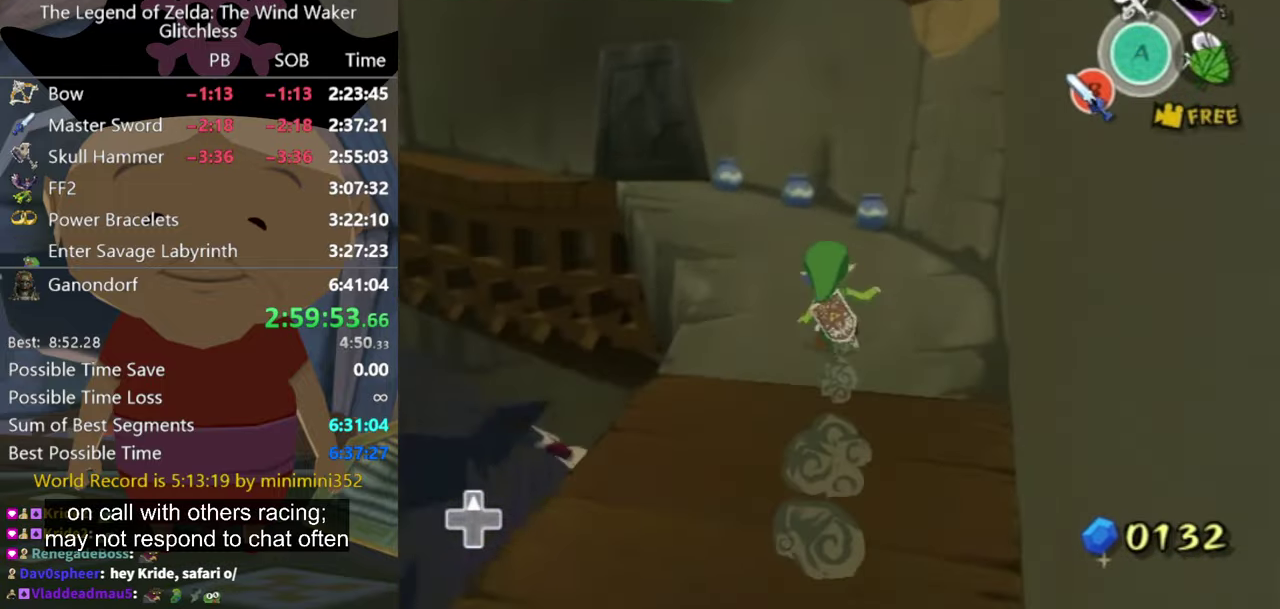
{"buttons": [], "left_stick": "up-left", "right_stick": "right", "events": [[234, "A", "down"], [300, "A", "up"], [400, "right_stick", "right"]]}
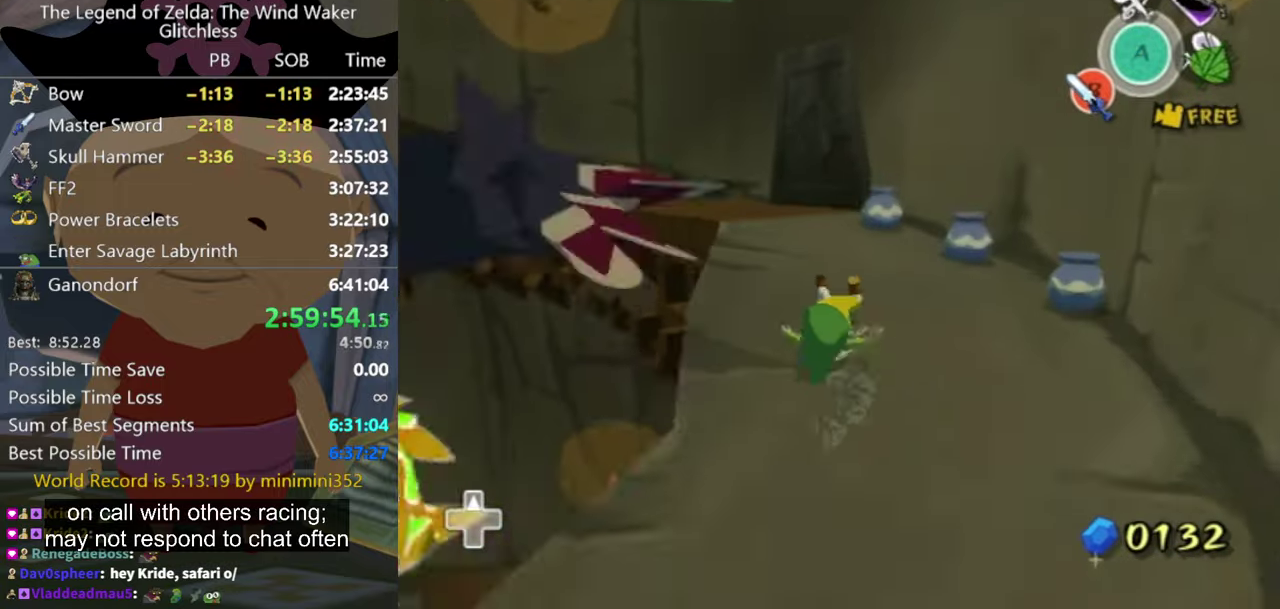
{"buttons": [], "left_stick": "up-left", "right_stick": "center", "events": [[34, "left_stick", "up"], [34, "right_stick", "center"], [267, "left_stick", "up-left"]]}
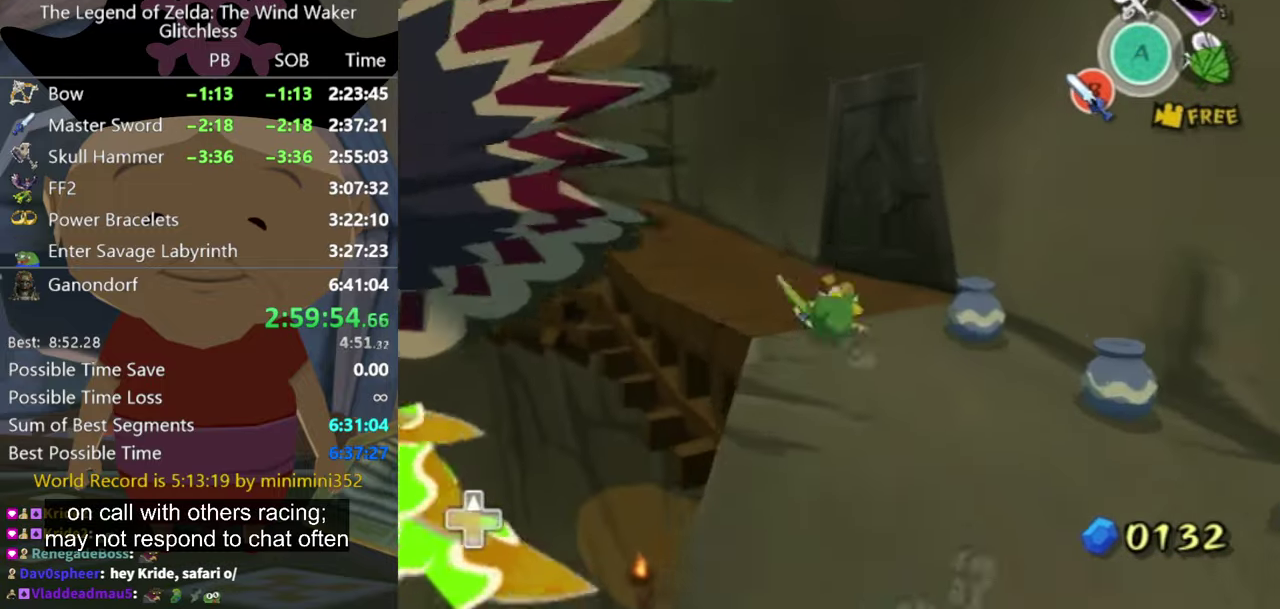
{"buttons": [], "left_stick": "up", "right_stick": "center", "events": [[67, "right_stick", "right"], [267, "right_stick", "center"], [300, "left_stick", "up"]]}
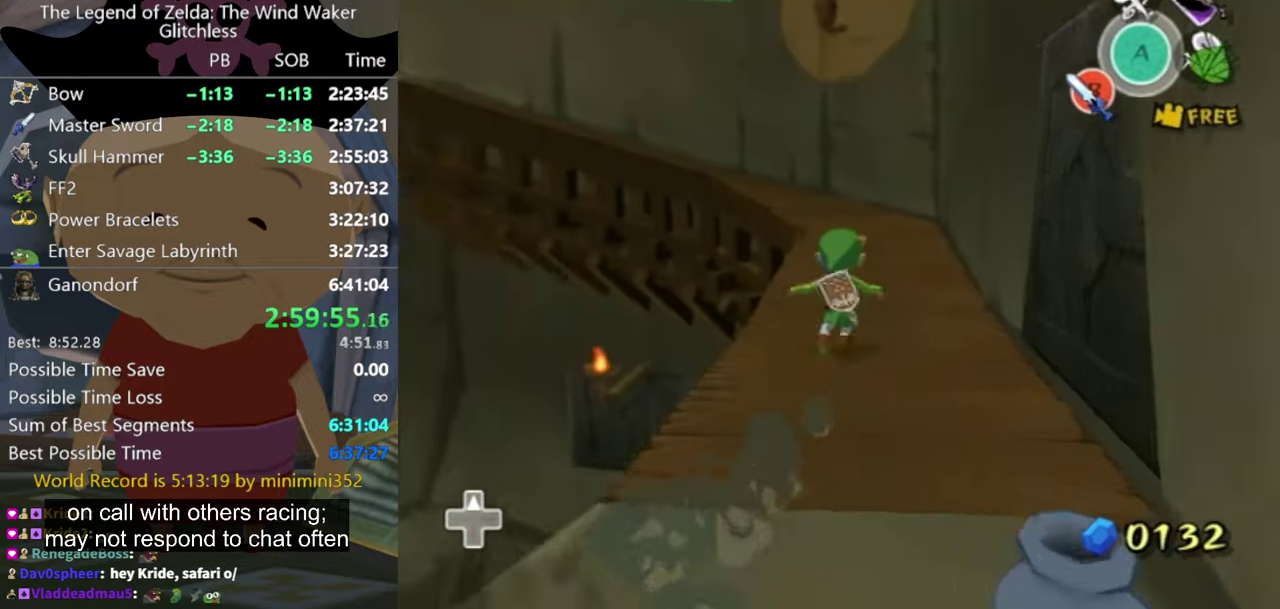
{"buttons": ["A"], "left_stick": "up", "right_stick": "center", "events": [[500, "A", "down"]]}
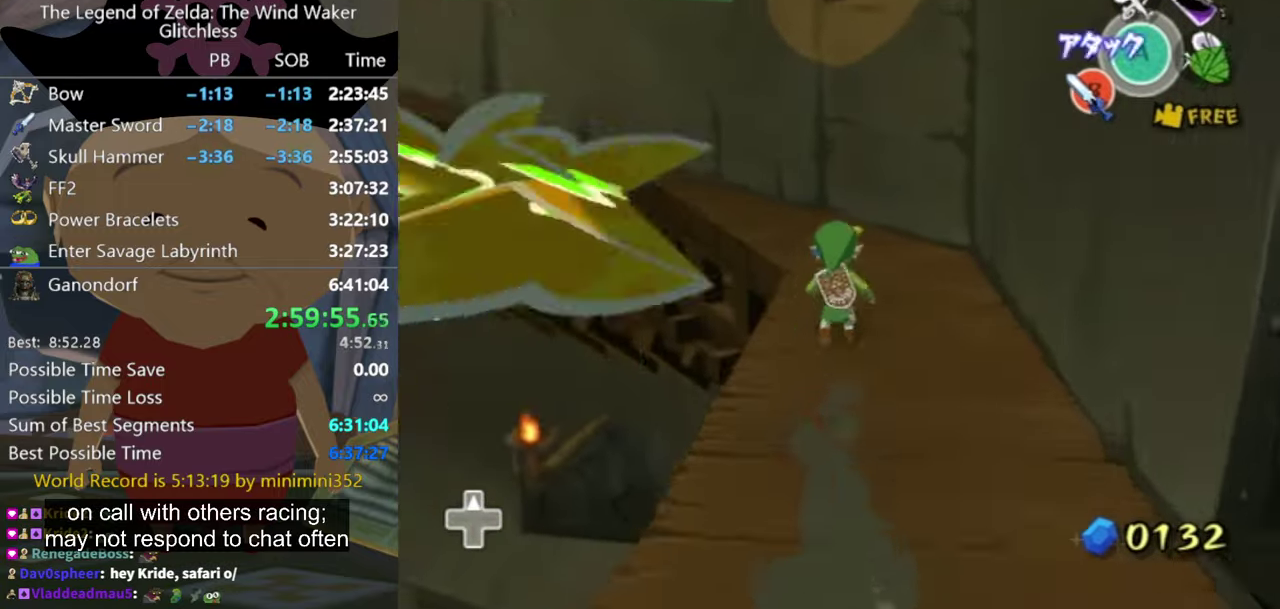
{"buttons": [], "left_stick": "up", "right_stick": "center", "events": [[67, "A", "up"], [234, "right_stick", "right"], [434, "right_stick", "center"]]}
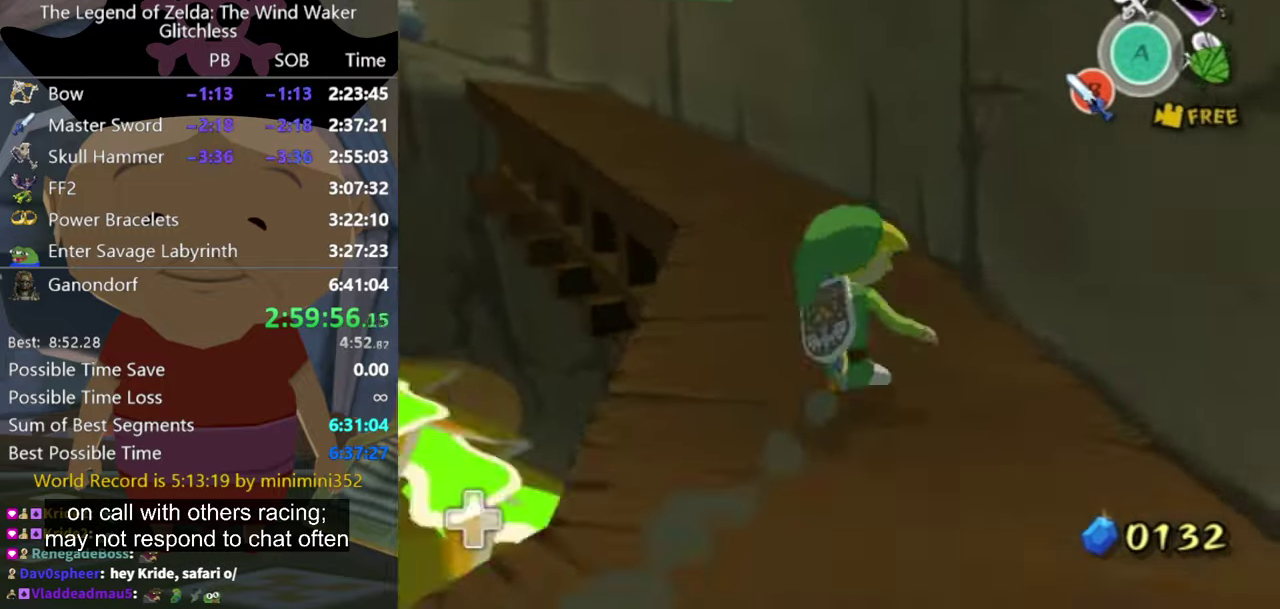
{"buttons": [], "left_stick": "up", "right_stick": "right", "events": [[134, "left_stick", "up-left"], [167, "A", "down"], [234, "A", "up"], [300, "left_stick", "up"], [367, "right_stick", "right"]]}
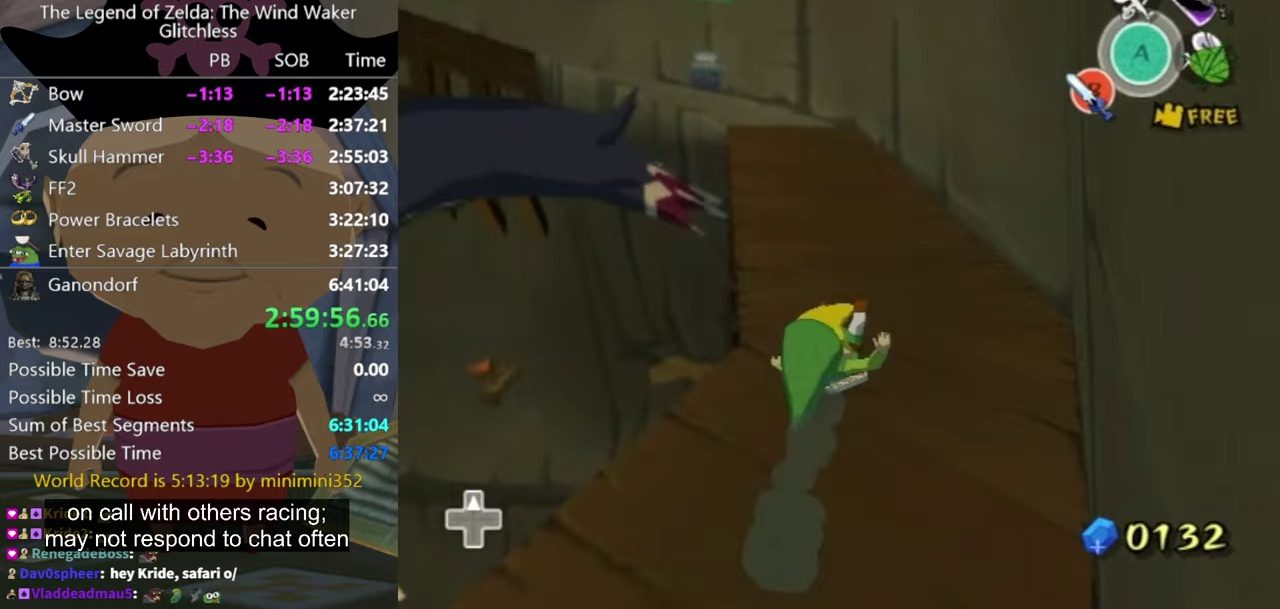
{"buttons": [], "left_stick": "up", "right_stick": "center", "events": [[67, "right_stick", "center"], [233, "A", "down"], [300, "A", "up"]]}
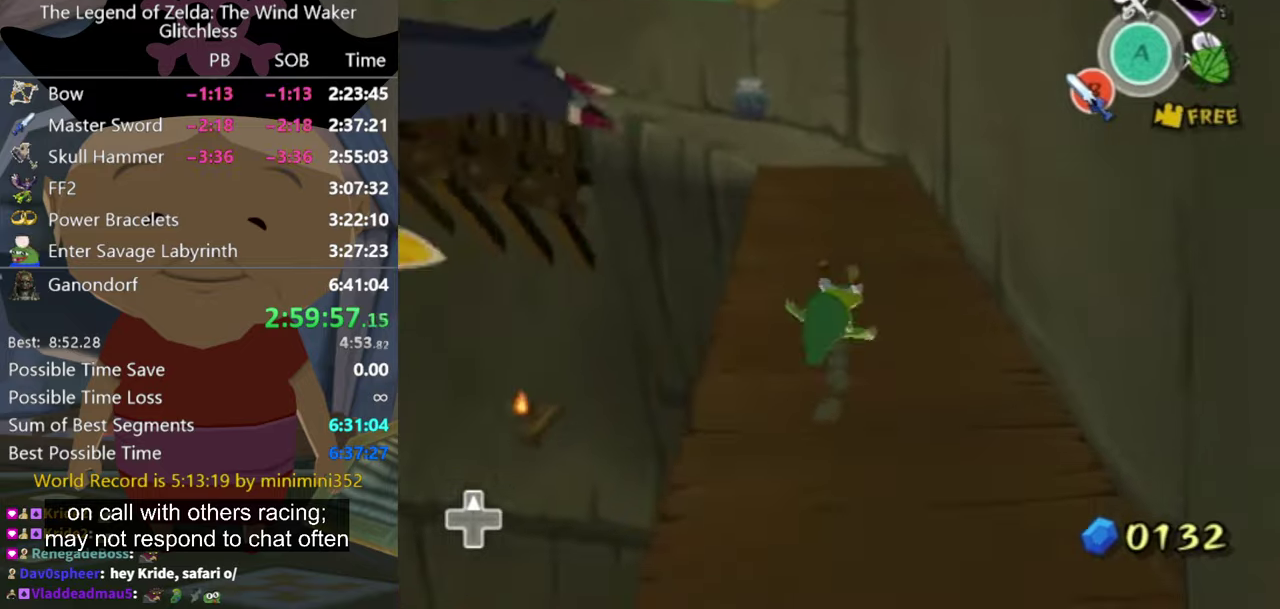
{"buttons": [], "left_stick": "up", "right_stick": "center", "events": []}
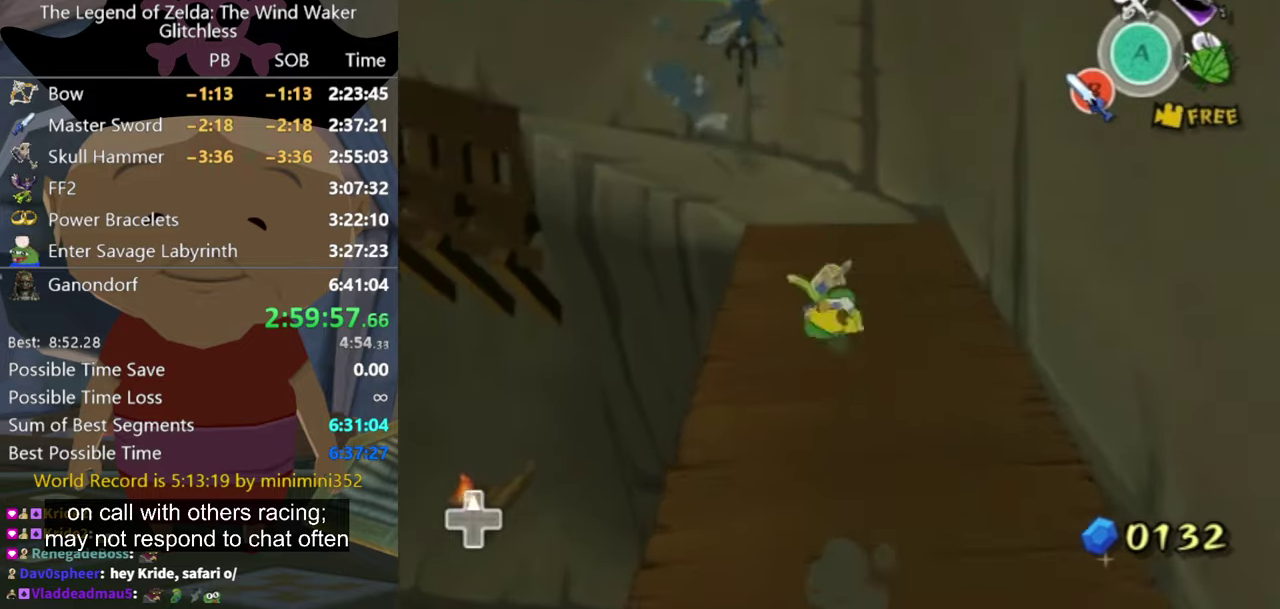
{"buttons": [], "left_stick": "up-left", "right_stick": "center", "events": [[400, "left_stick", "up-left"], [433, "A", "down"], [500, "A", "up"]]}
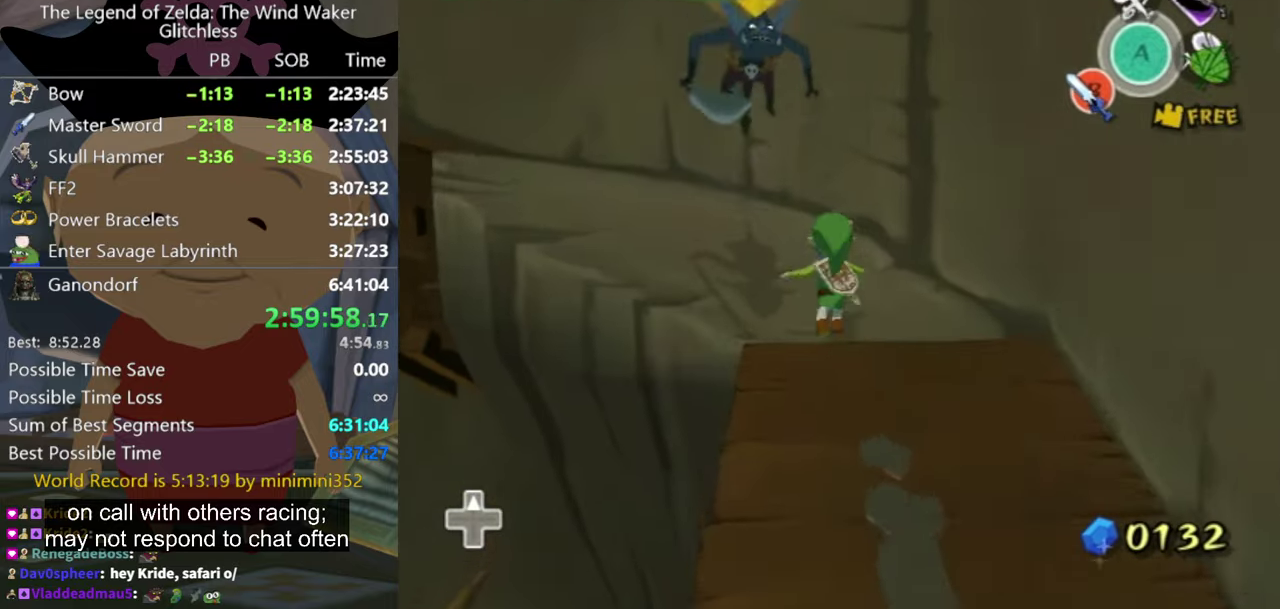
{"buttons": [], "left_stick": "up-left", "right_stick": "center", "events": [[133, "right_stick", "right"], [300, "left_stick", "up"], [367, "right_stick", "center"], [467, "left_stick", "up-left"]]}
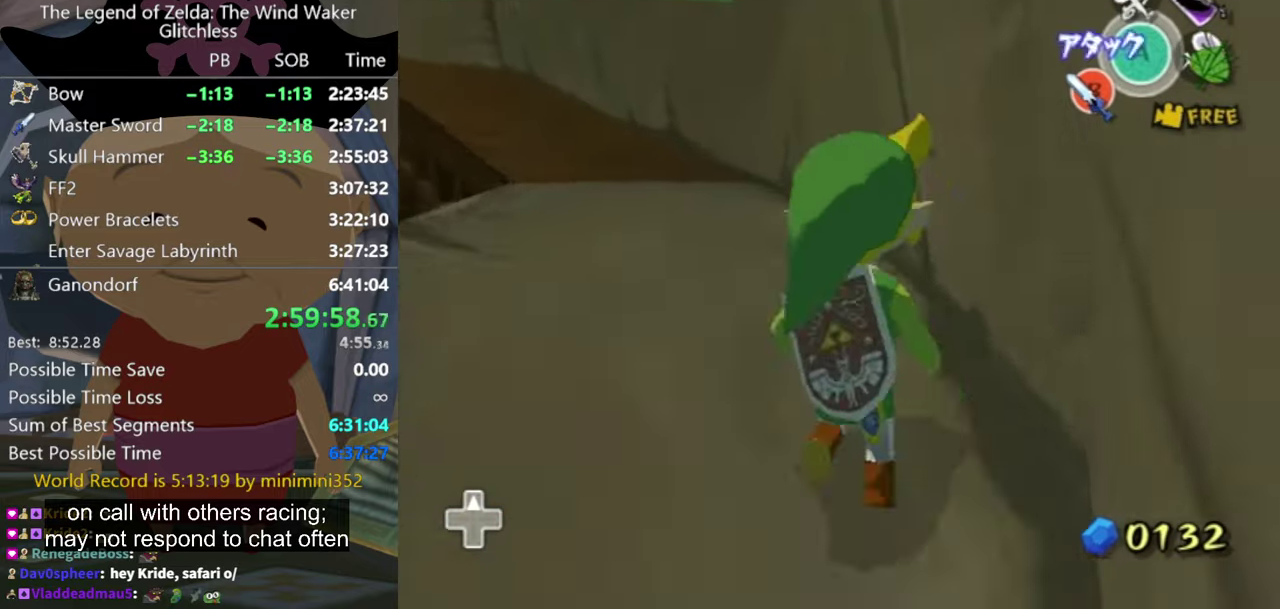
{"buttons": [], "left_stick": "up", "right_stick": "center", "events": [[67, "A", "down"], [133, "A", "up"], [267, "right_stick", "right"], [300, "left_stick", "up"], [400, "right_stick", "center"]]}
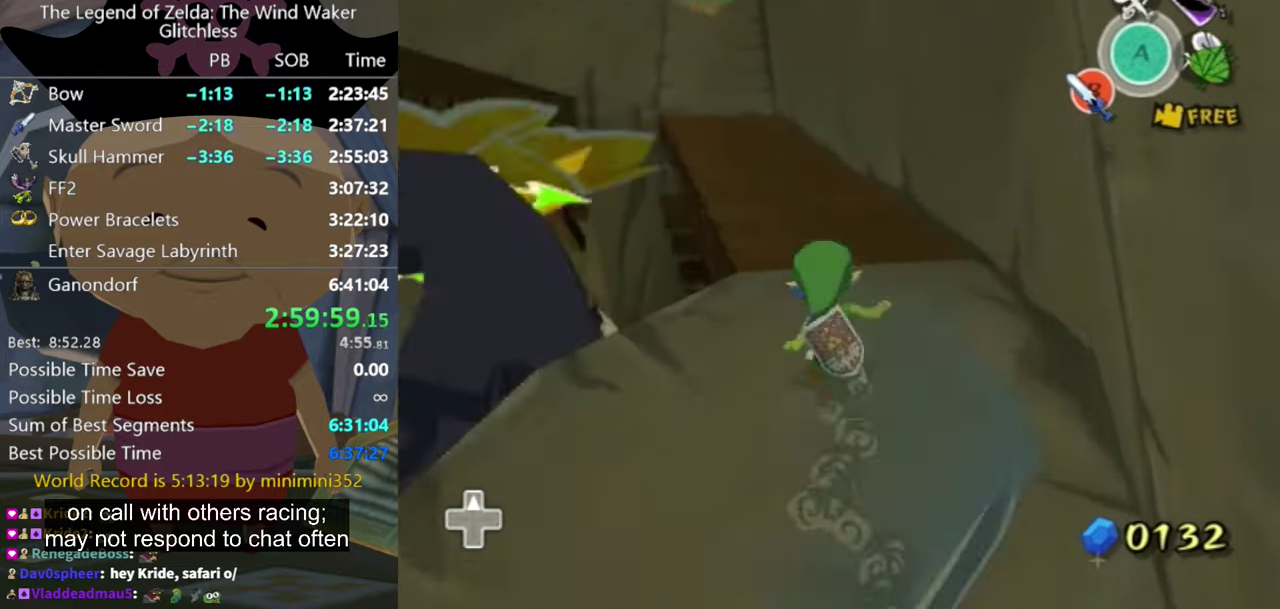
{"buttons": [], "left_stick": "up", "right_stick": "center", "events": [[167, "A", "down"], [233, "A", "up"]]}
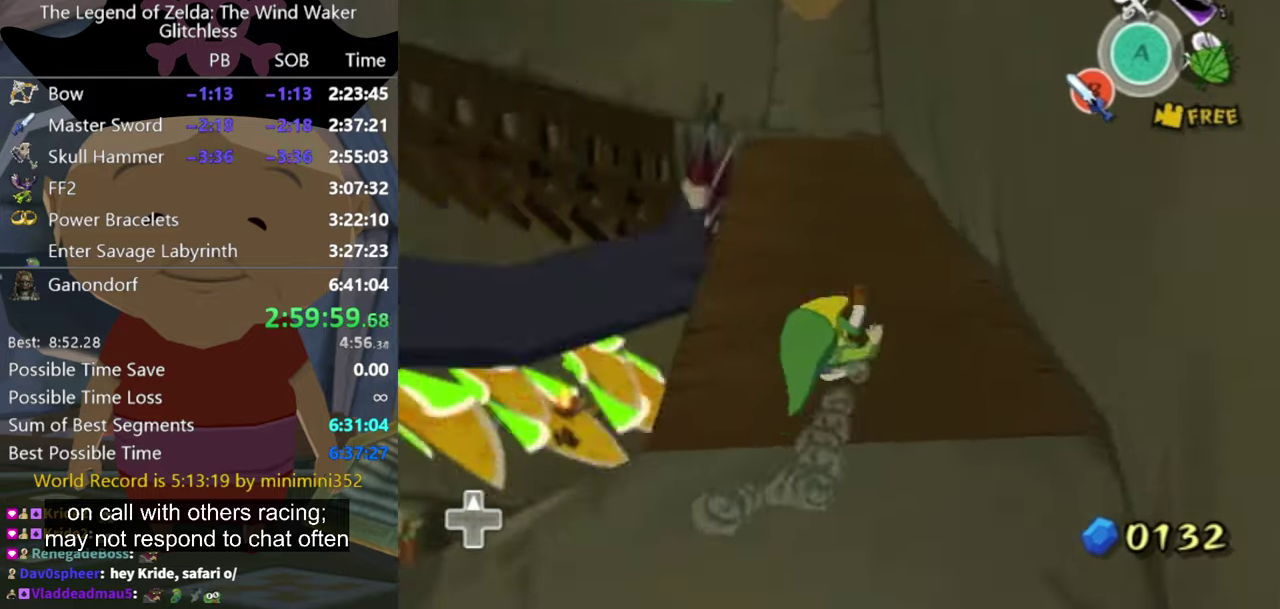
{"buttons": [], "left_stick": "up", "right_stick": "center", "events": []}
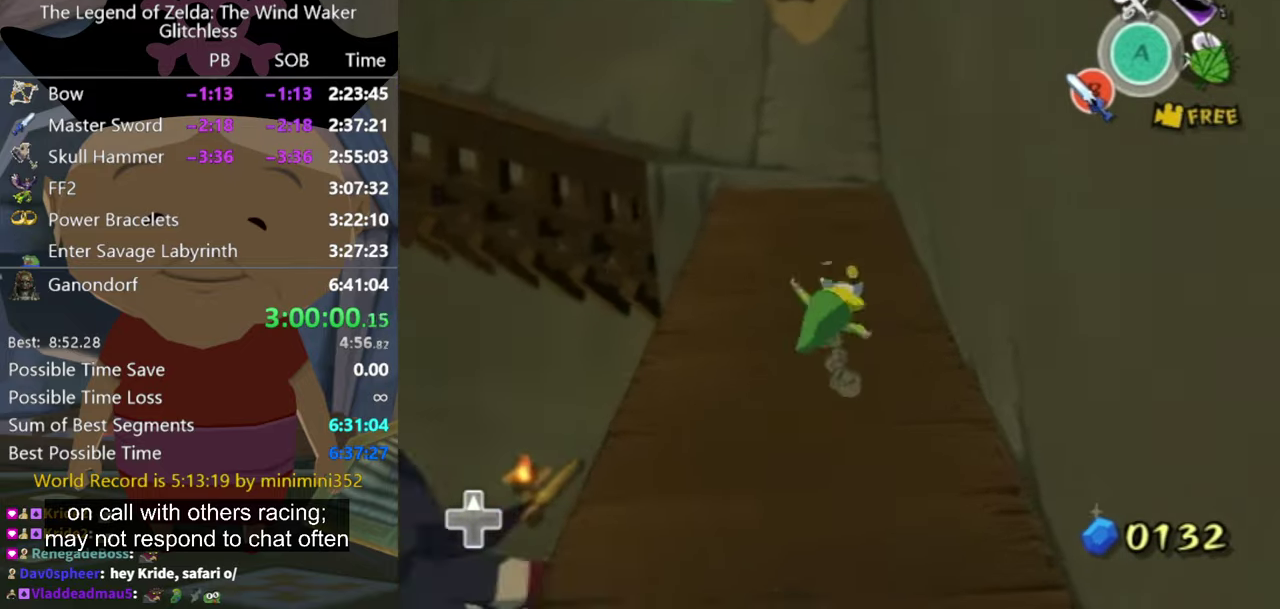
{"buttons": [], "left_stick": "up-left", "right_stick": "right", "events": [[333, "A", "down"], [400, "A", "up"], [467, "left_stick", "up-left"], [500, "right_stick", "right"]]}
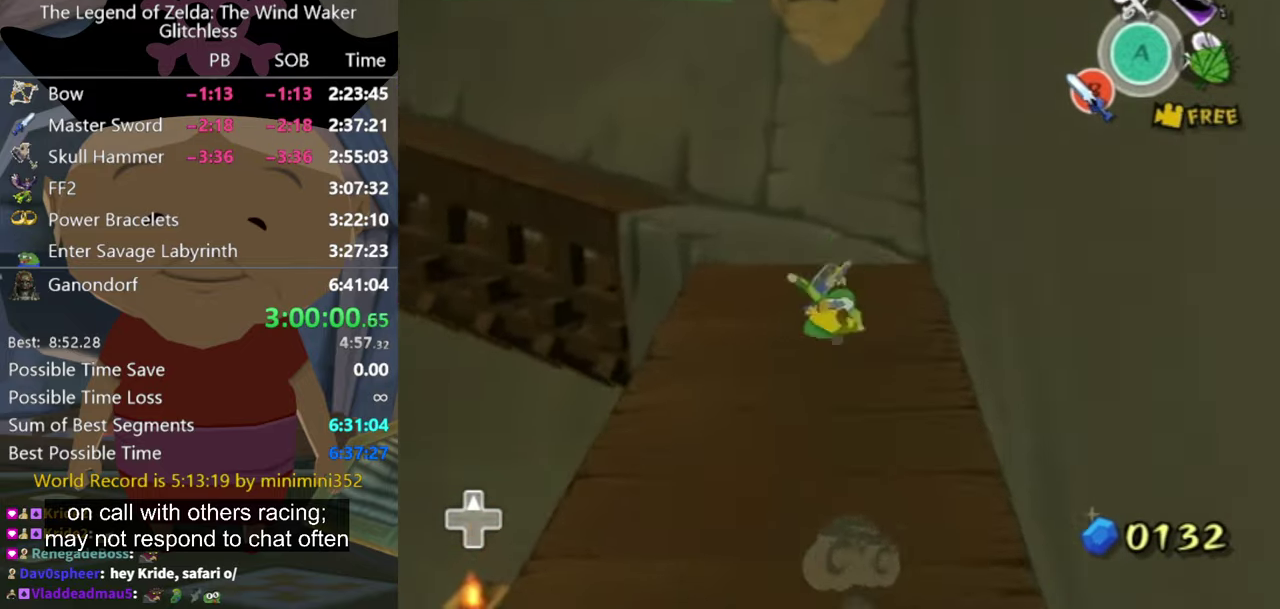
{"buttons": ["A"], "left_stick": "up", "right_stick": "center", "events": [[67, "left_stick", "up"], [200, "right_stick", "center"], [433, "A", "down"], [433, "left_stick", "up-left"], [500, "left_stick", "up"]]}
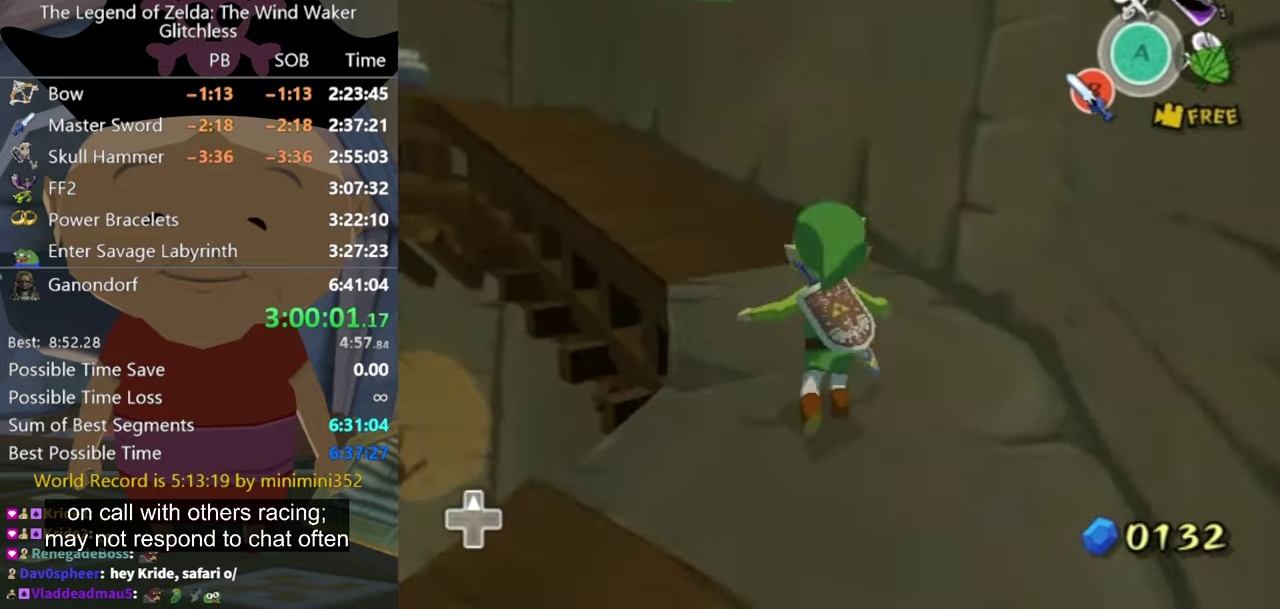
{"buttons": [], "left_stick": "up", "right_stick": "center", "events": [[33, "A", "up"], [133, "left_stick", "up-left"], [133, "right_stick", "right"], [300, "left_stick", "up"], [300, "right_stick", "center"]]}
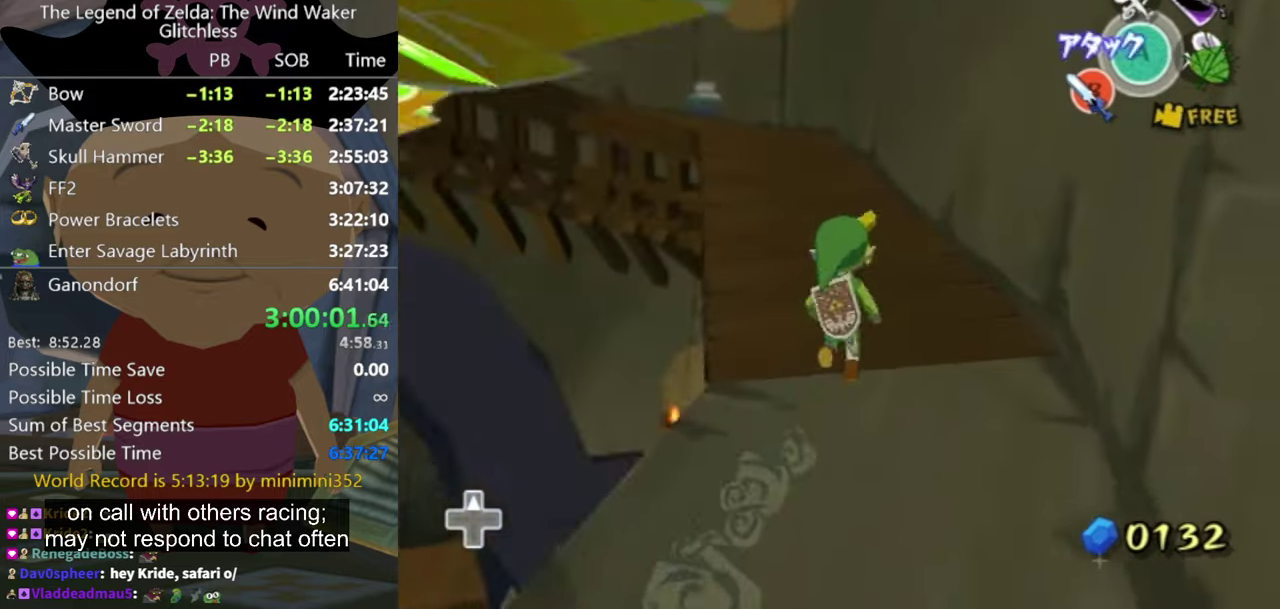
{"buttons": [], "left_stick": "up", "right_stick": "center", "events": [[233, "right_stick", "right"], [300, "right_stick", "center"]]}
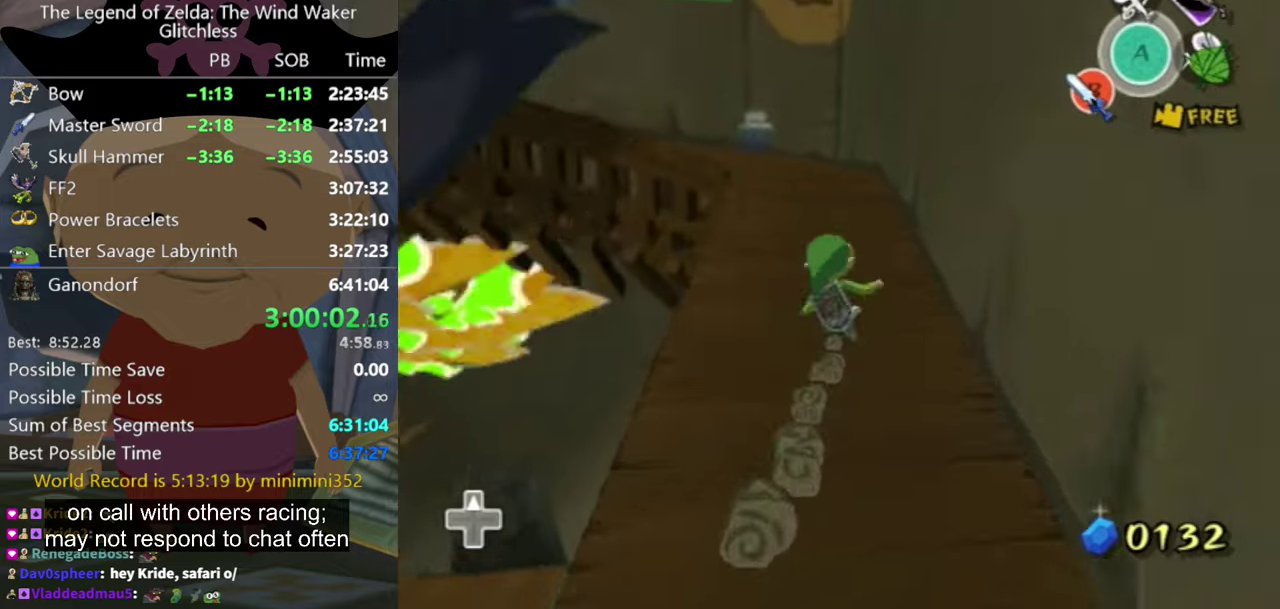
{"buttons": [], "left_stick": "up", "right_stick": "center", "events": []}
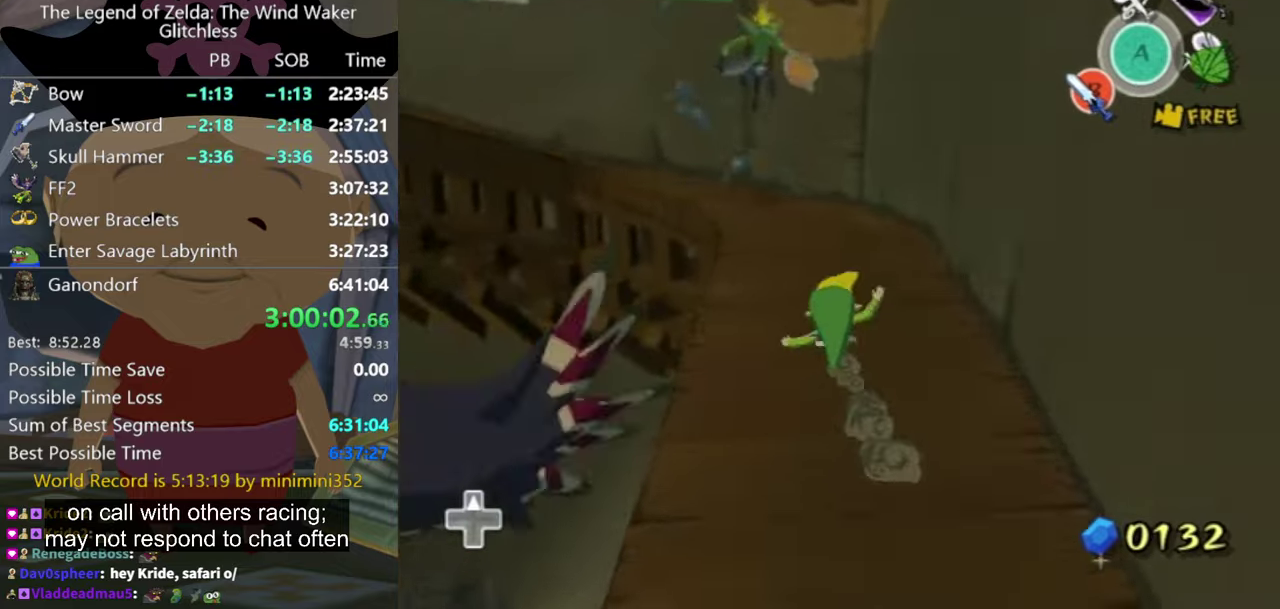
{"buttons": [], "left_stick": "up", "right_stick": "right", "events": [[466, "right_stick", "right"]]}
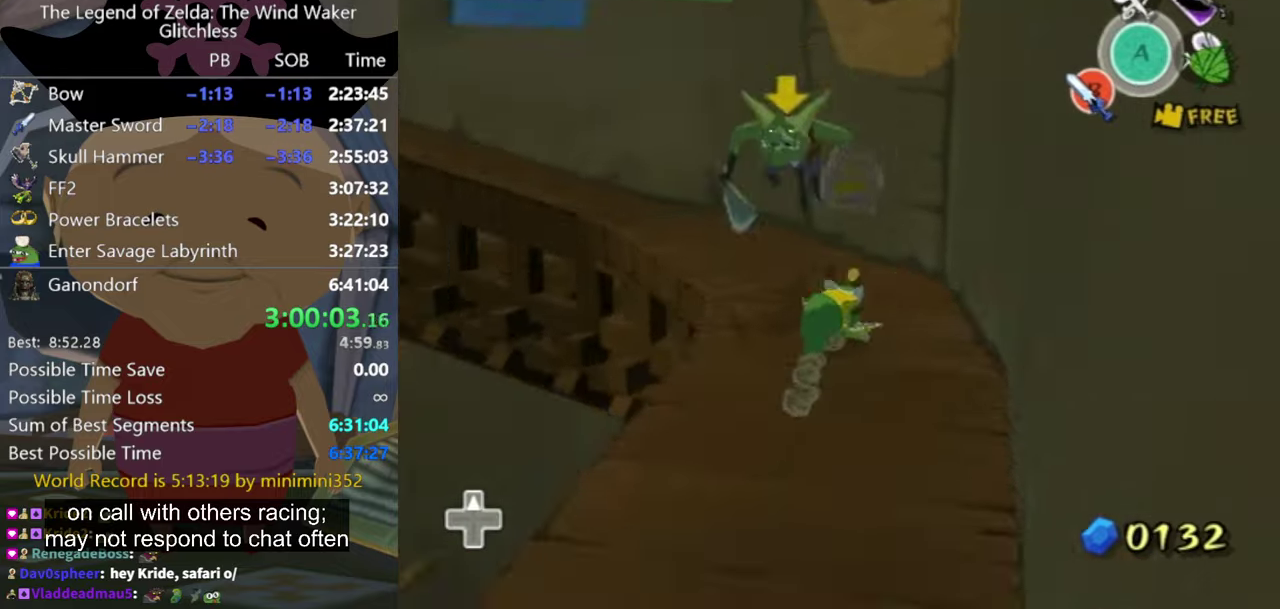
{"buttons": [], "left_stick": "up", "right_stick": "center", "events": [[233, "right_stick", "center"], [400, "A", "down"], [466, "A", "up"]]}
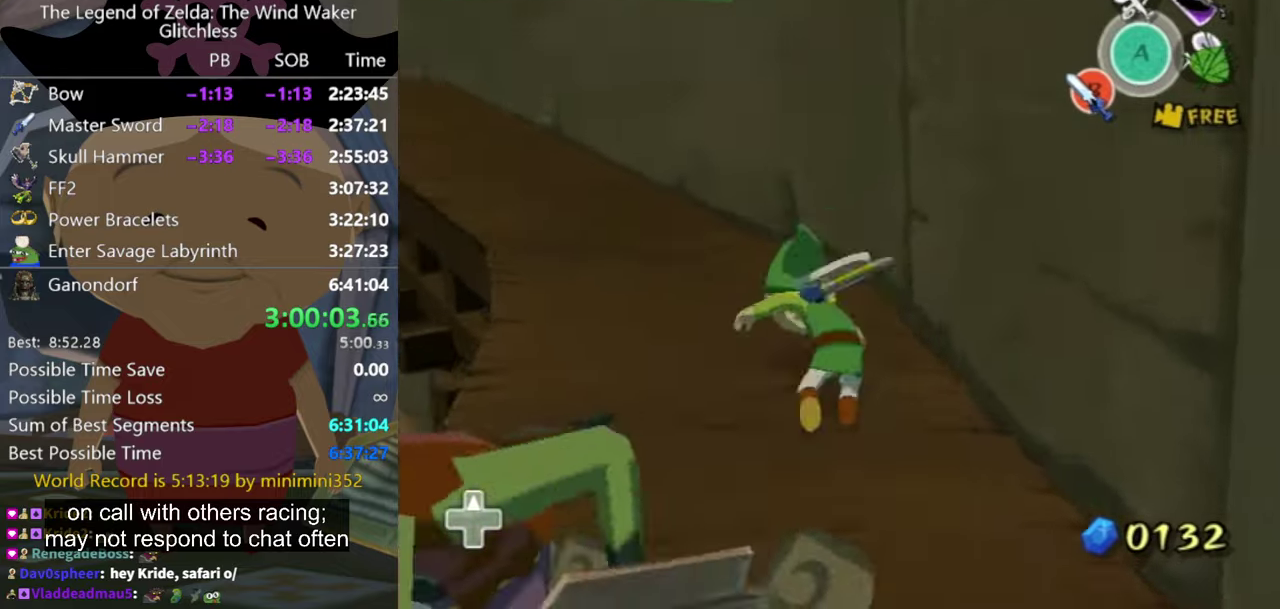
{"buttons": [], "left_stick": "up", "right_stick": "center", "events": [[100, "left_stick", "up-left"], [100, "right_stick", "right"], [233, "left_stick", "up"], [266, "right_stick", "center"]]}
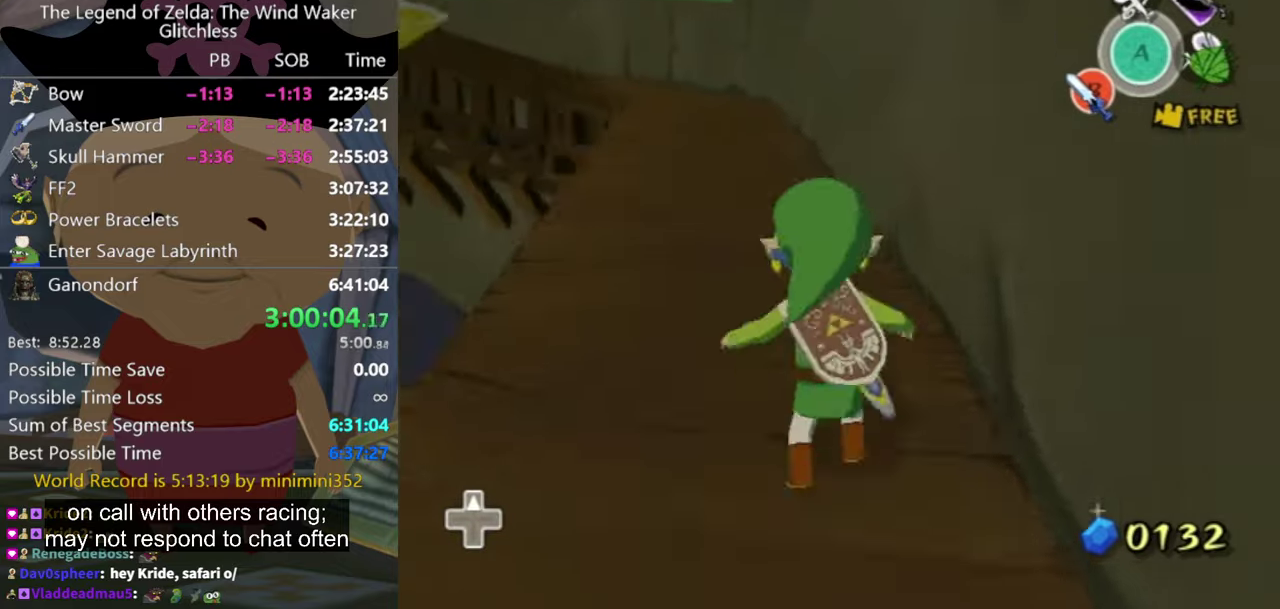
{"buttons": [], "left_stick": "up", "right_stick": "center", "events": [[33, "A", "down"], [100, "A", "up"], [200, "right_stick", "right"], [300, "right_stick", "center"]]}
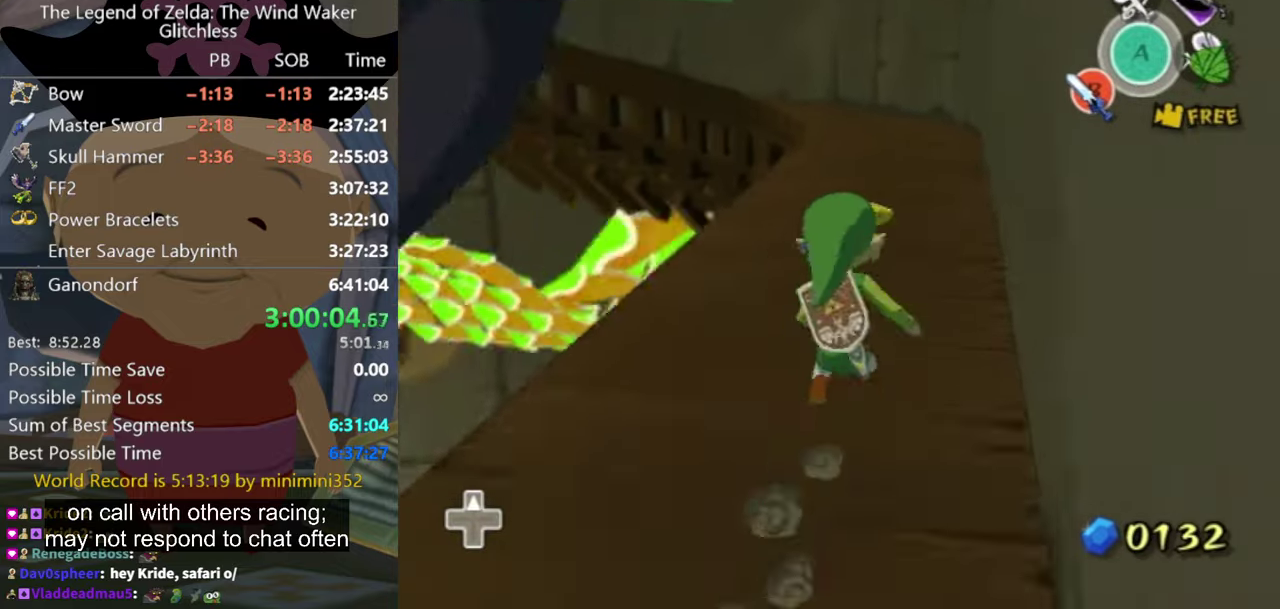
{"buttons": [], "left_stick": "up", "right_stick": "center", "events": [[66, "A", "down"], [166, "A", "up"]]}